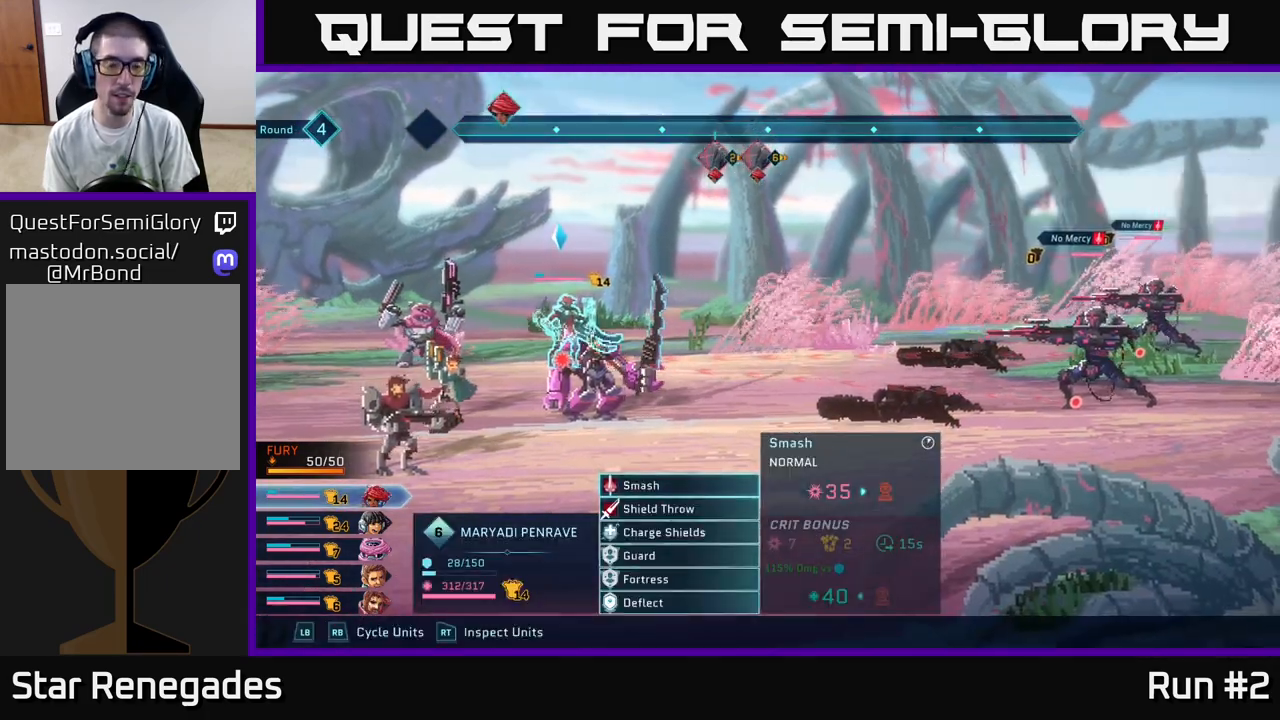
Gameplay with a controller (Xbox layout); each line is a JSON object with the inputs held at the frame after it. "events" lists button and stick changes between this image and that frame as [ms after this image, input, new state], when the widget could be followed in between.
{"buttons": [], "left_stick": "center", "right_stick": "center", "events": [[300, "DPAD_DOWN", "down"], [383, "DPAD_DOWN", "up"]]}
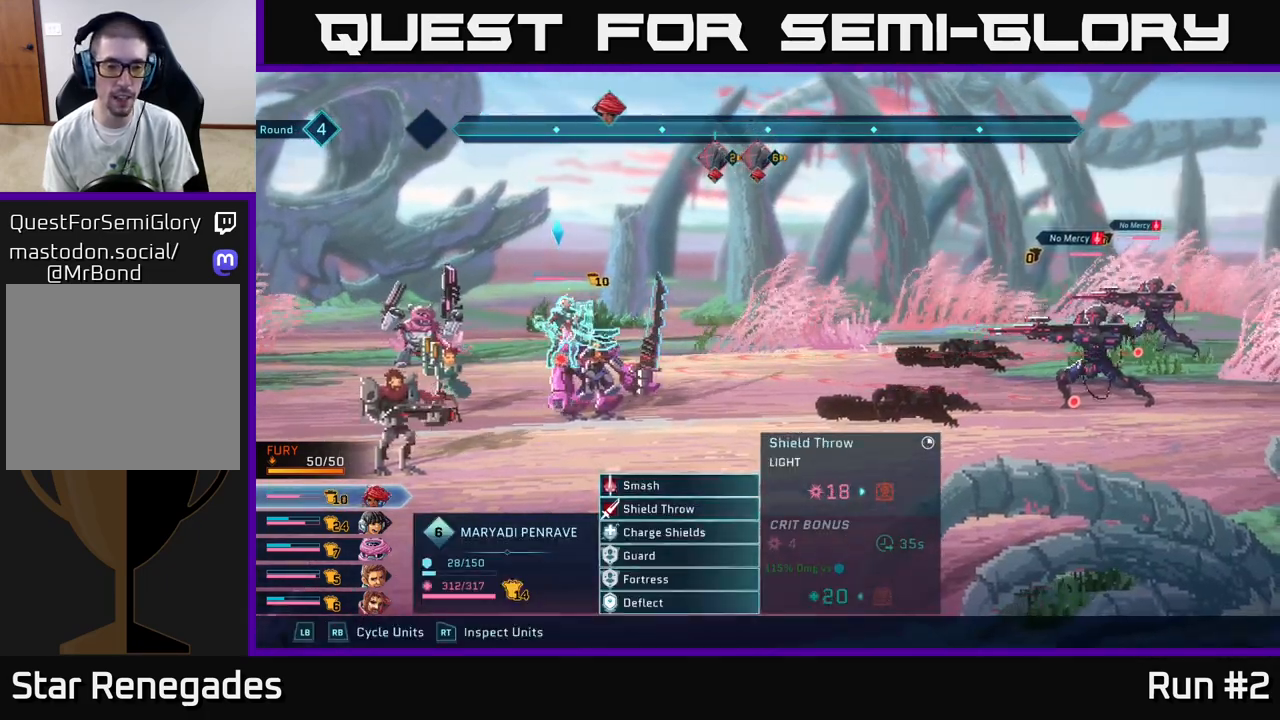
{"buttons": [], "left_stick": "center", "right_stick": "center", "events": []}
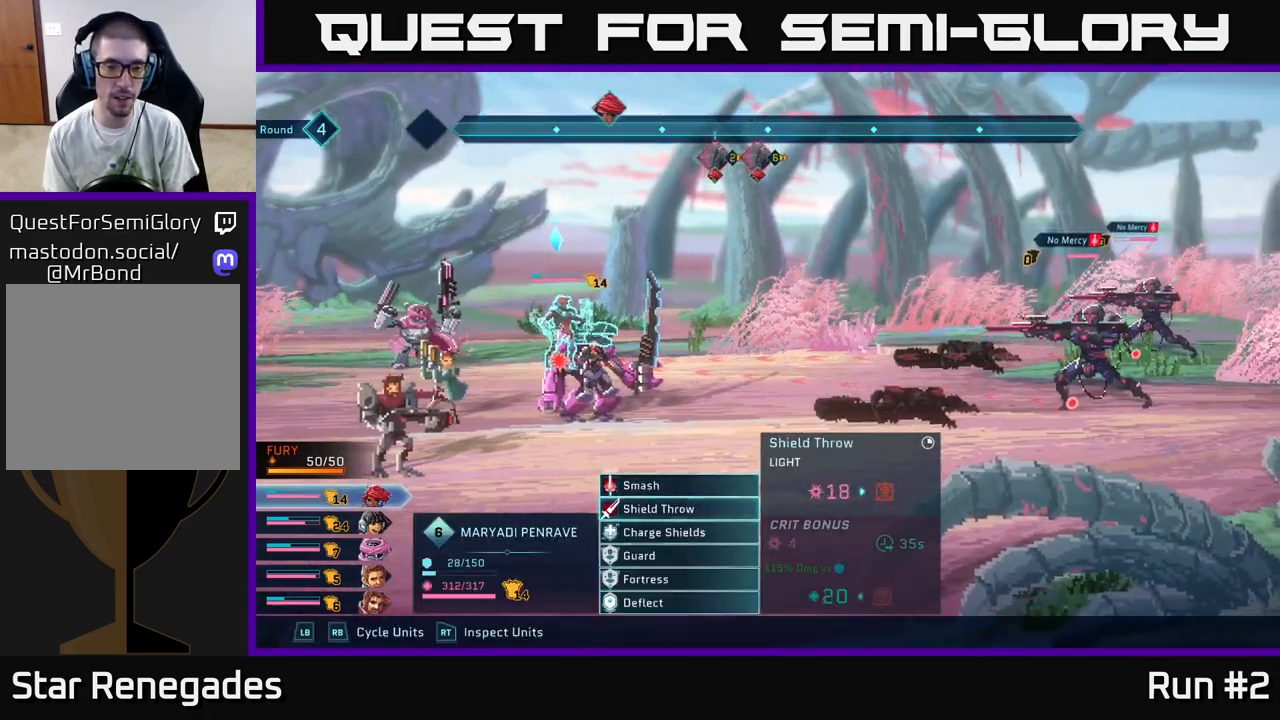
{"buttons": [], "left_stick": "center", "right_stick": "center", "events": [[100, "DPAD_UP", "down"], [200, "DPAD_UP", "up"], [400, "A", "down"], [500, "A", "up"]]}
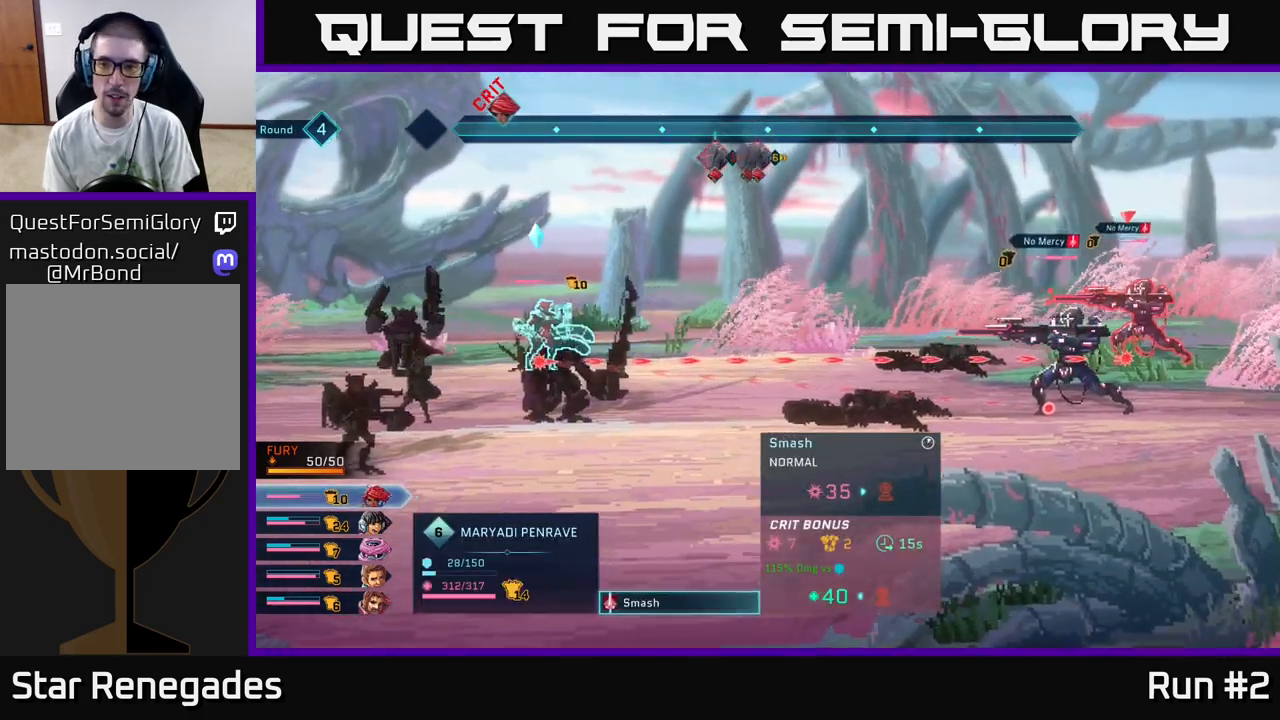
{"buttons": ["DPAD_DOWN"], "left_stick": "center", "right_stick": "center", "events": [[483, "DPAD_DOWN", "down"]]}
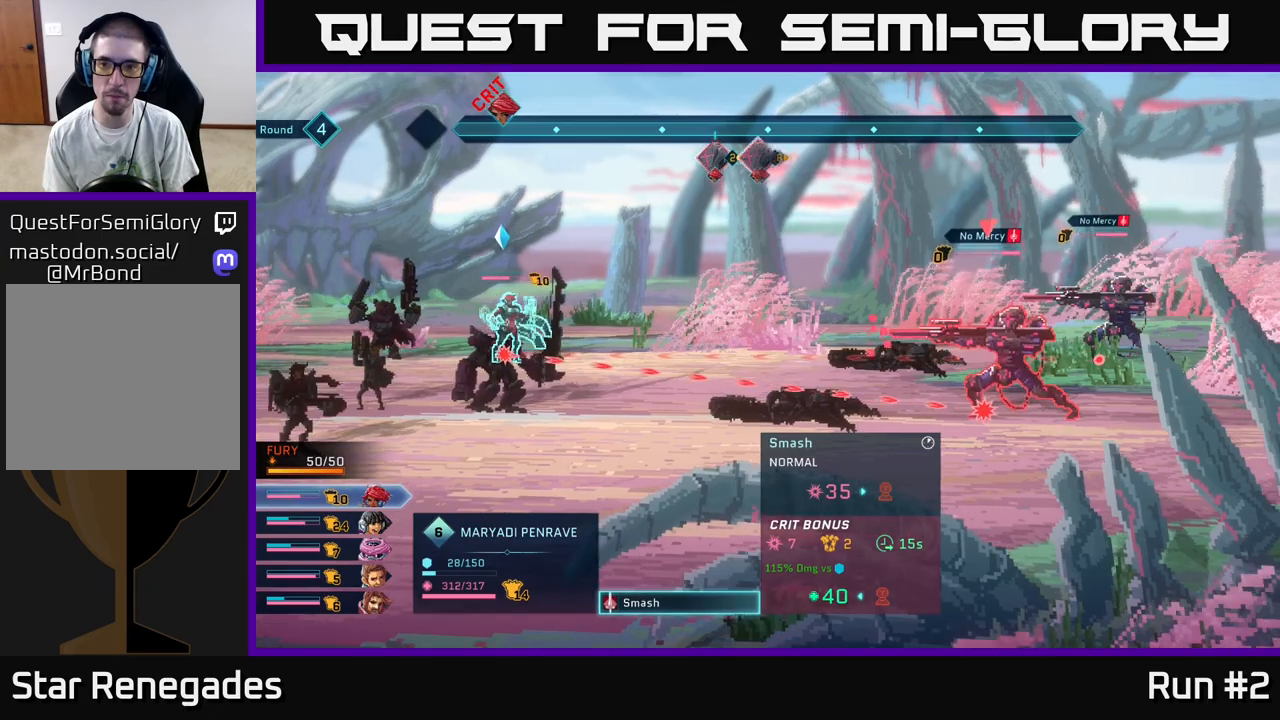
{"buttons": [], "left_stick": "center", "right_stick": "center", "events": [[100, "DPAD_DOWN", "up"]]}
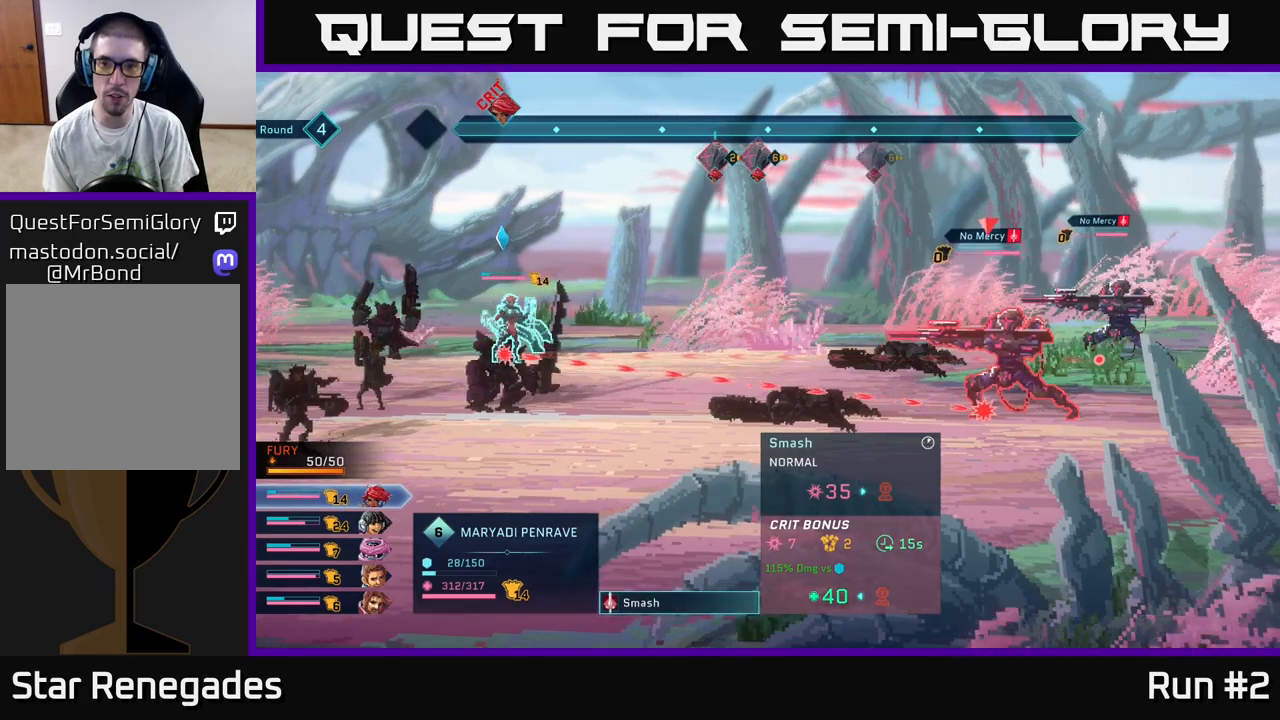
{"buttons": [], "left_stick": "center", "right_stick": "center", "events": [[250, "A", "down"], [400, "A", "up"]]}
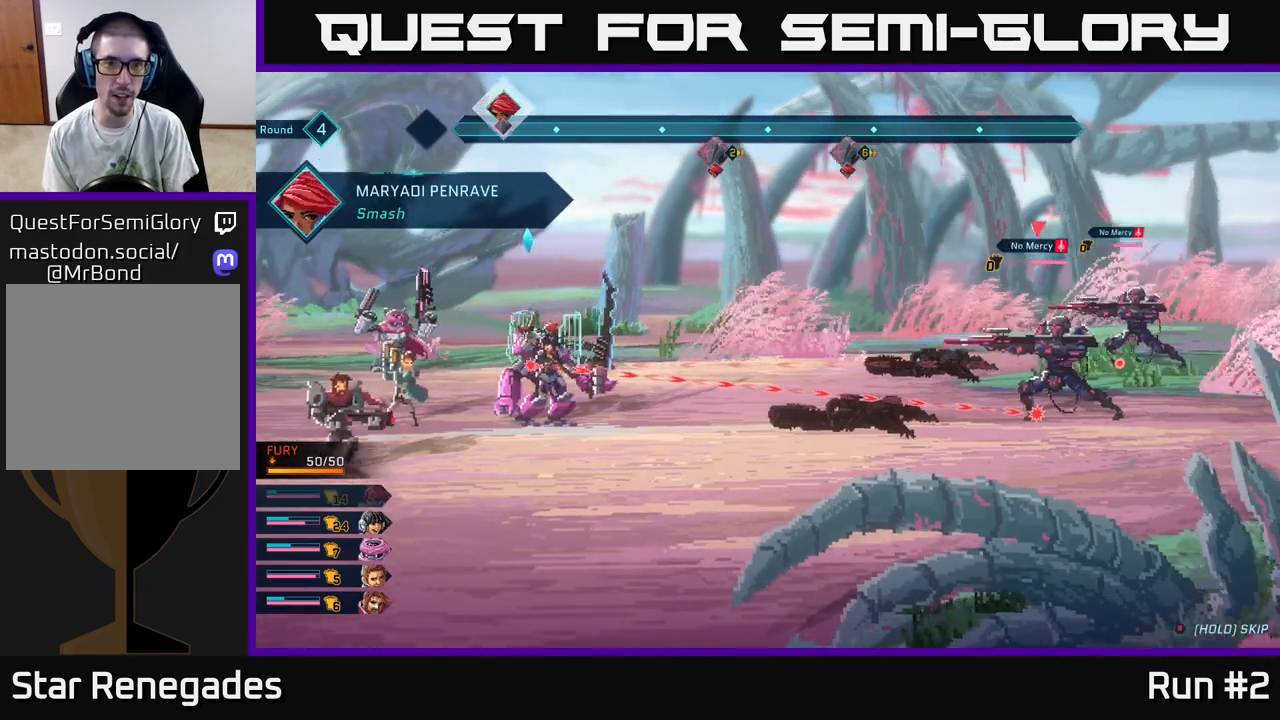
{"buttons": [], "left_stick": "center", "right_stick": "center", "events": []}
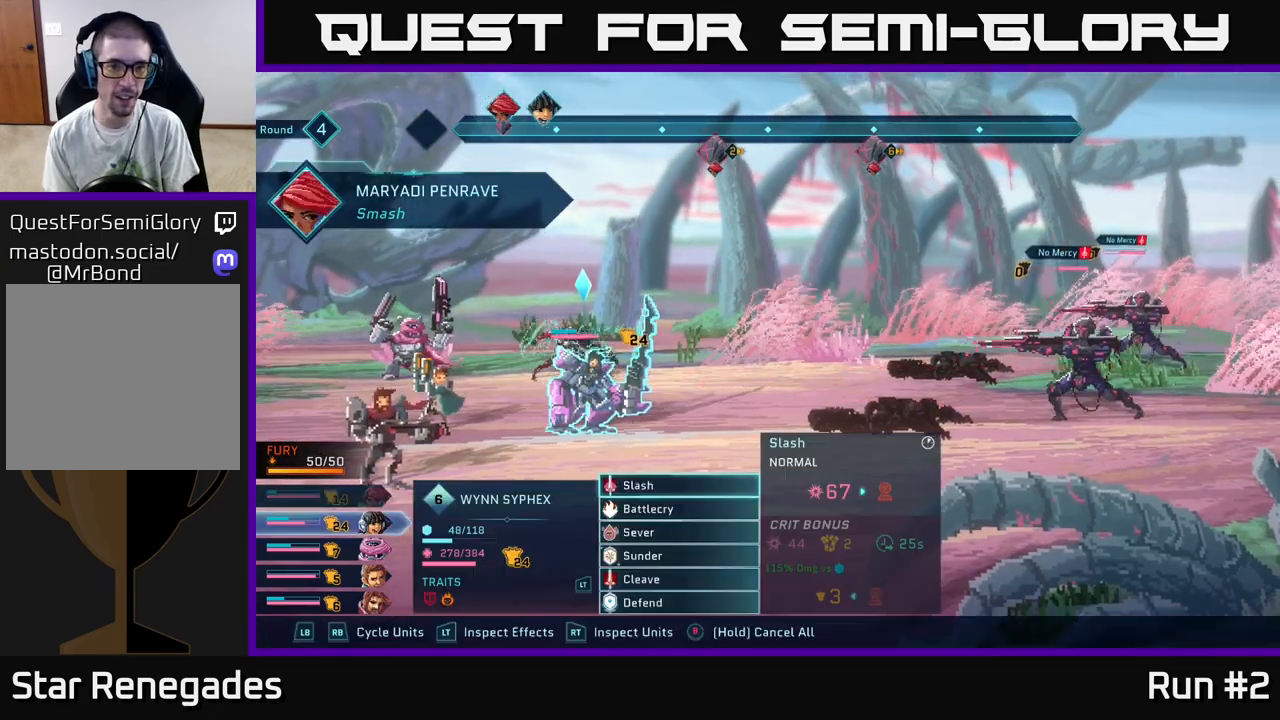
{"buttons": [], "left_stick": "center", "right_stick": "center", "events": [[383, "DPAD_DOWN", "down"], [467, "DPAD_DOWN", "up"]]}
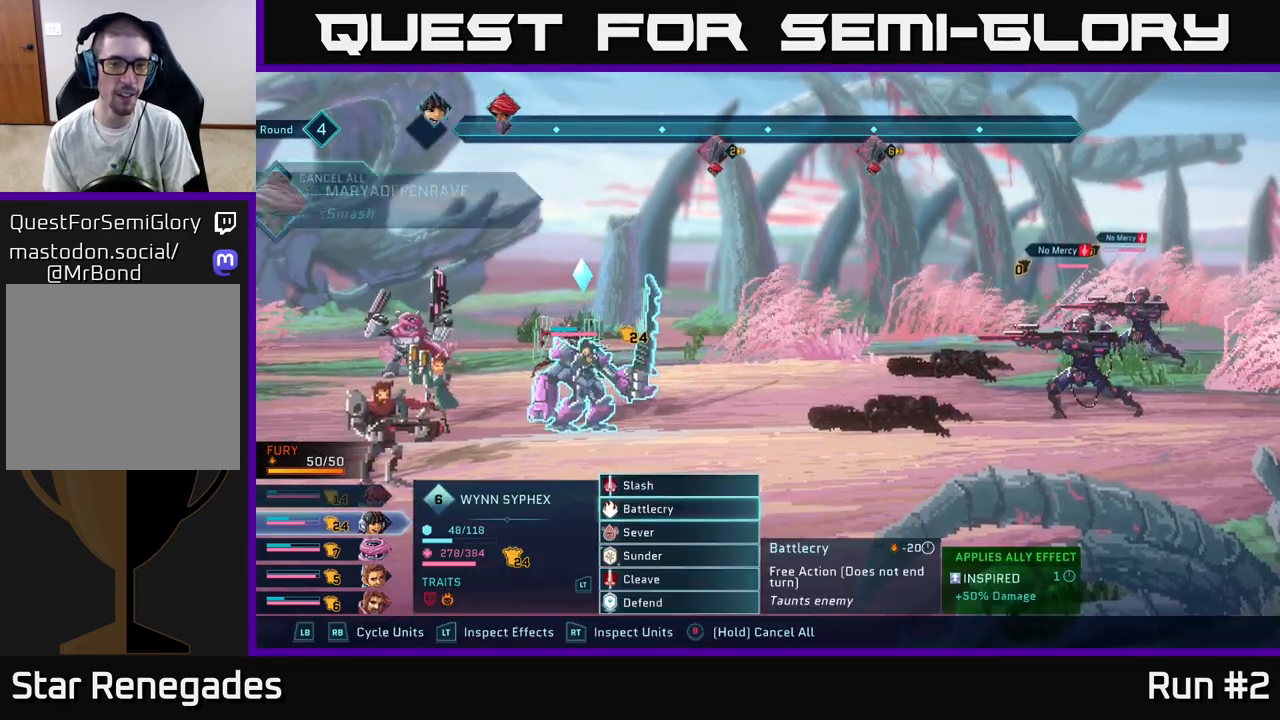
{"buttons": [], "left_stick": "center", "right_stick": "center", "events": [[400, "DPAD_DOWN", "down"], [500, "DPAD_DOWN", "up"]]}
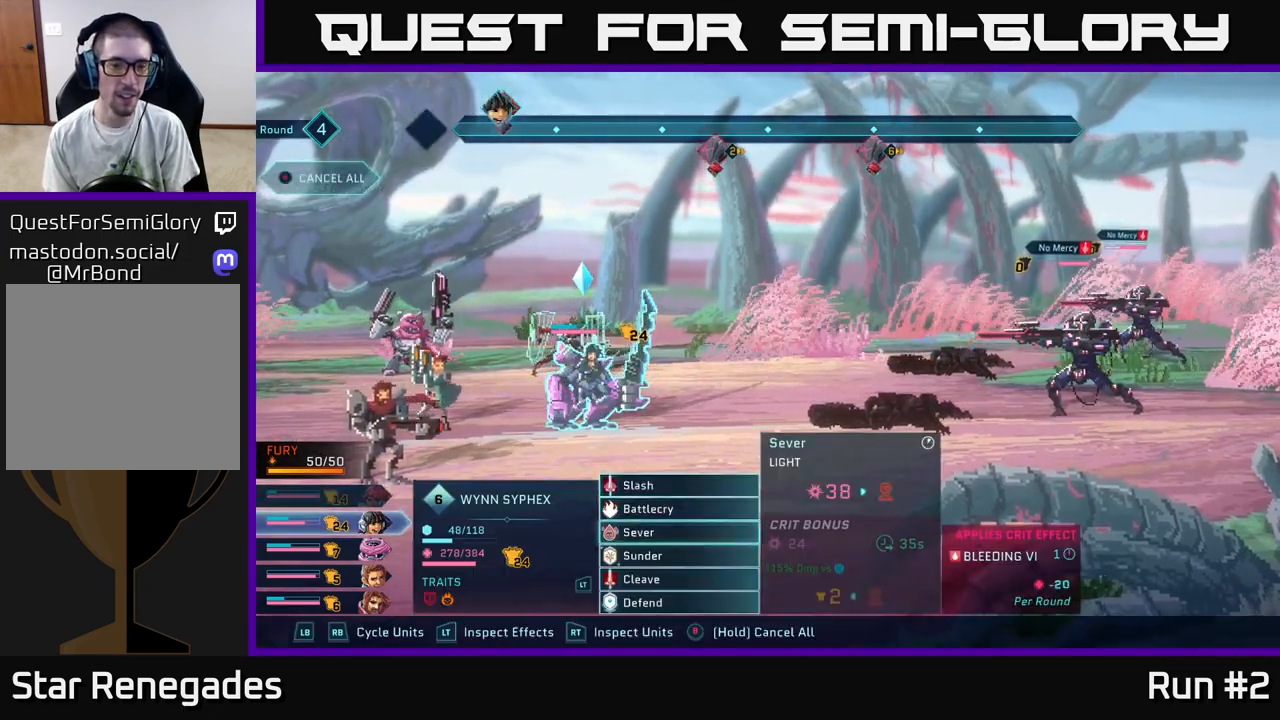
{"buttons": [], "left_stick": "center", "right_stick": "center", "events": [[400, "DPAD_DOWN", "down"], [483, "DPAD_DOWN", "up"]]}
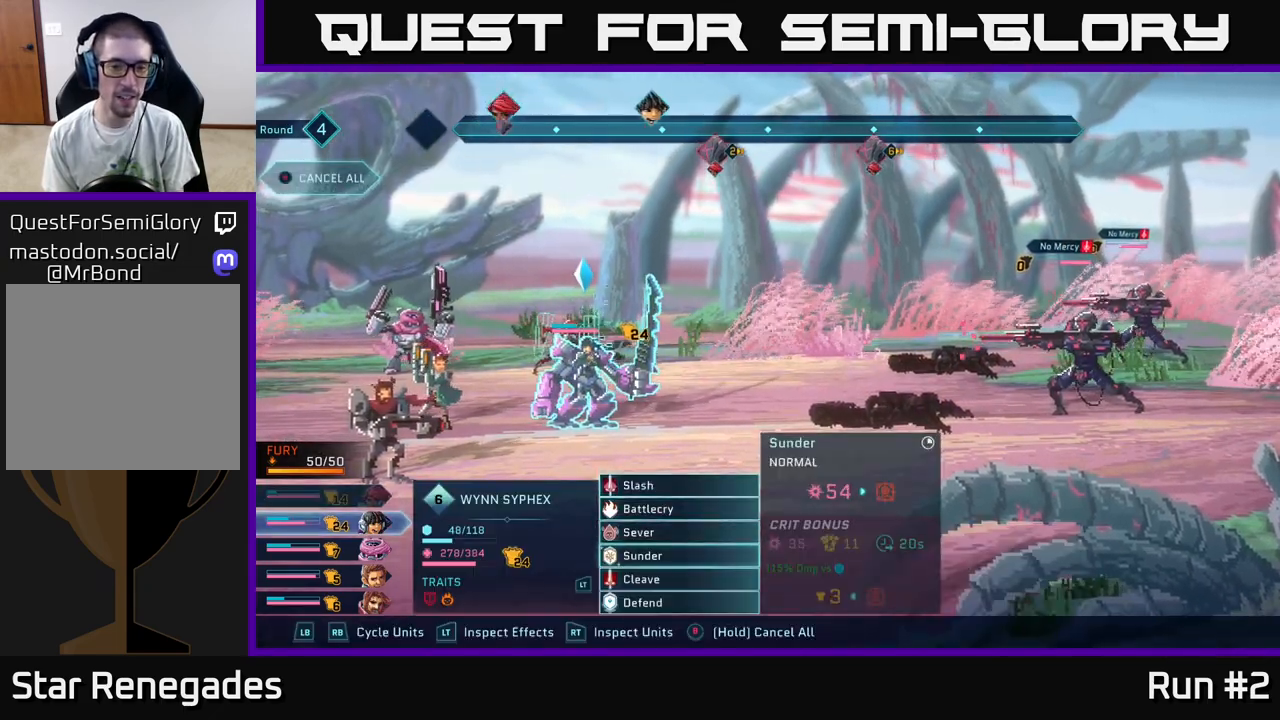
{"buttons": [], "left_stick": "center", "right_stick": "center", "events": [[267, "DPAD_DOWN", "down"], [350, "DPAD_DOWN", "up"]]}
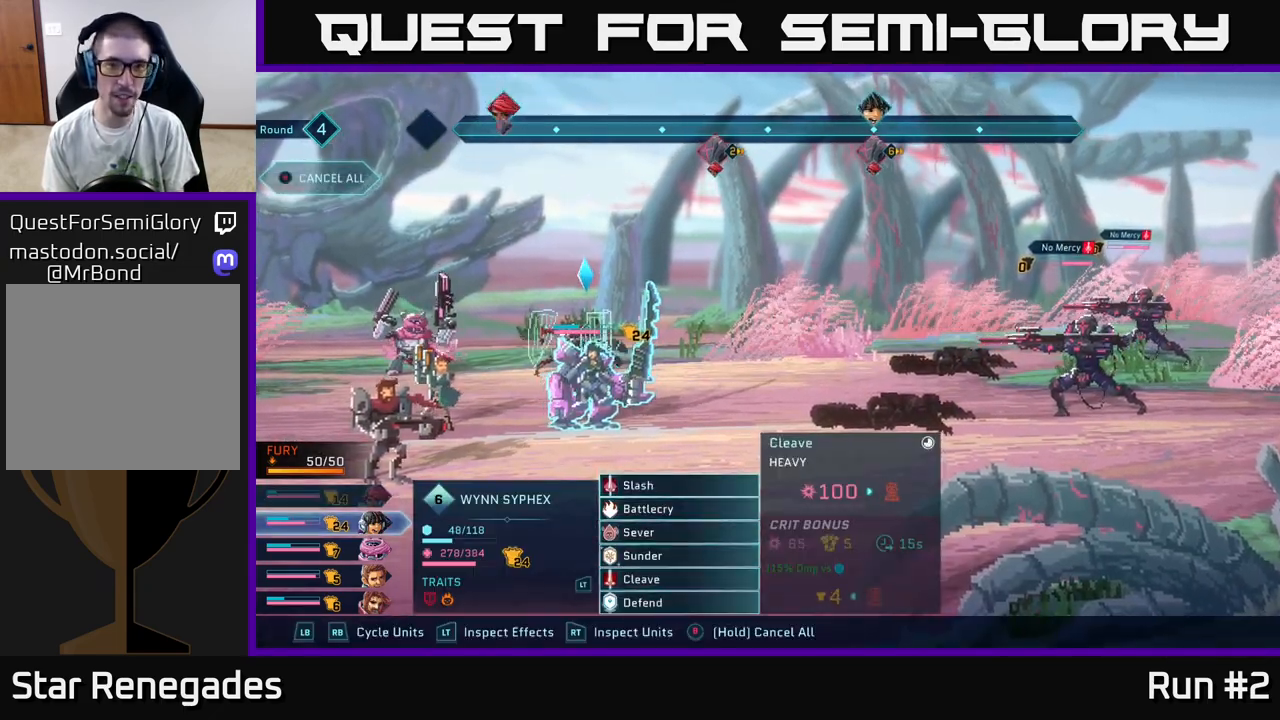
{"buttons": [], "left_stick": "center", "right_stick": "center", "events": [[117, "DPAD_UP", "down"], [217, "DPAD_UP", "up"]]}
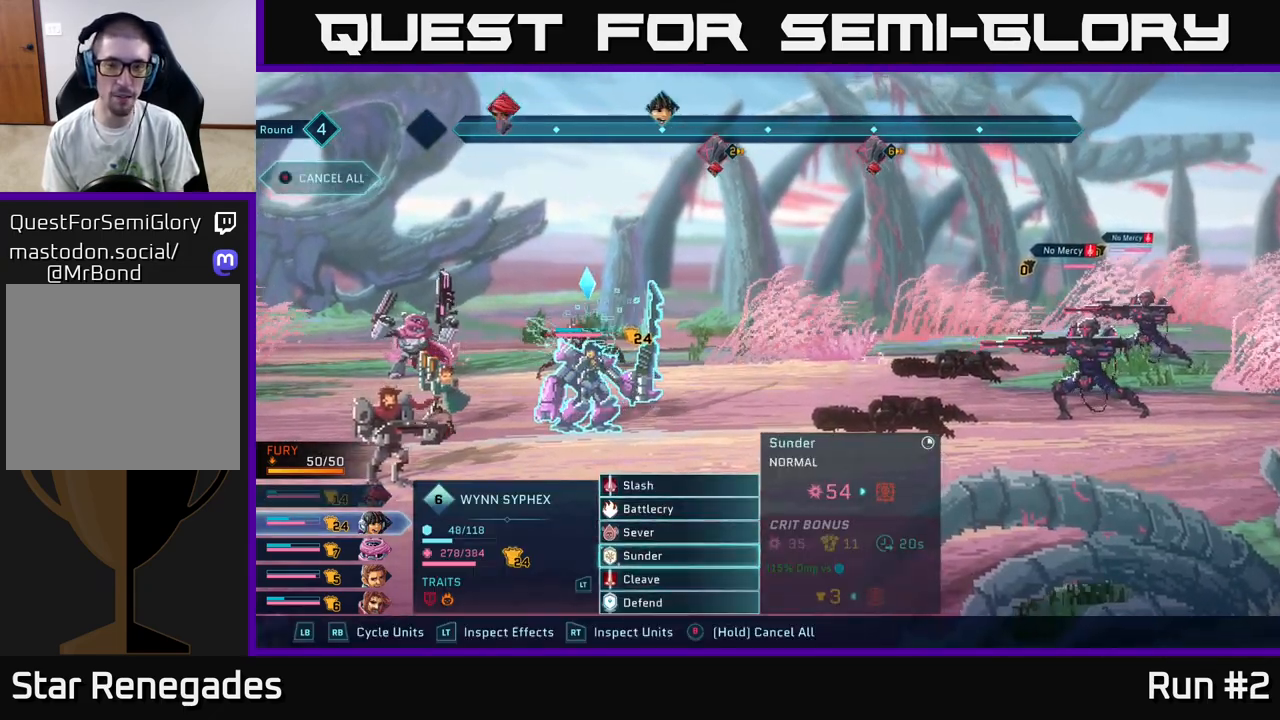
{"buttons": ["DPAD_DOWN"], "left_stick": "center", "right_stick": "center", "events": [[17, "A", "down"], [150, "A", "up"], [450, "DPAD_DOWN", "down"]]}
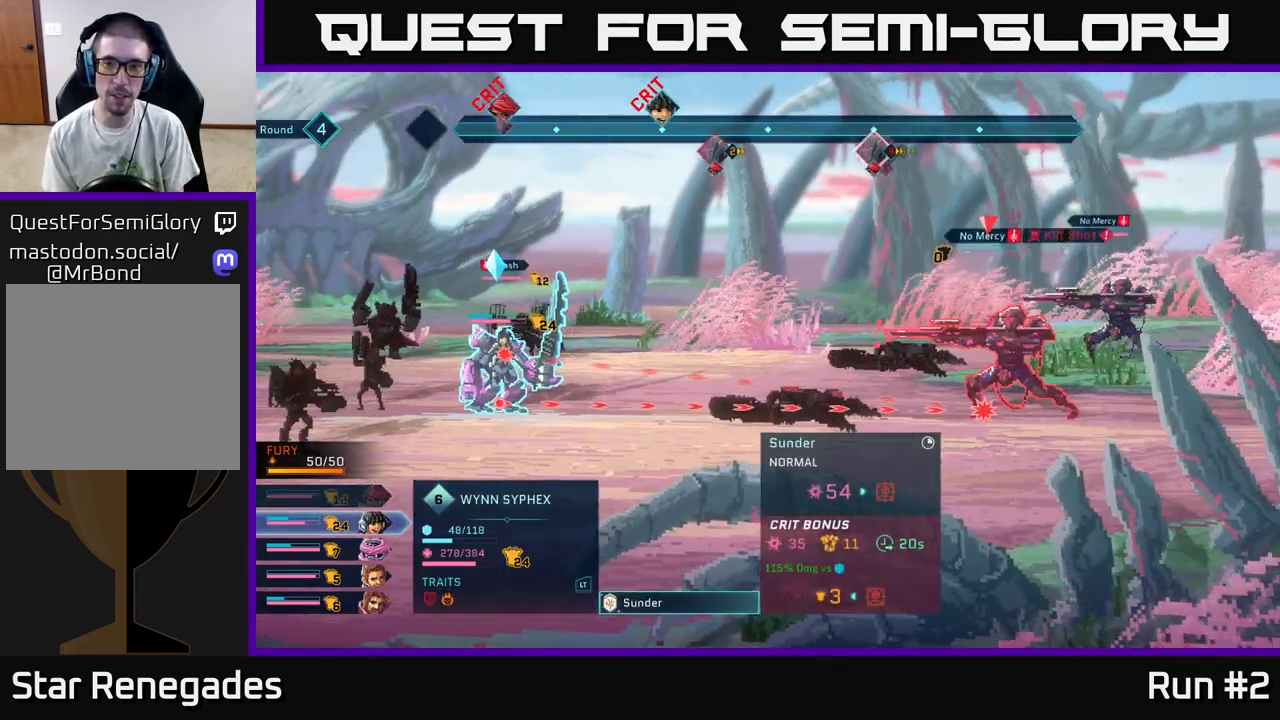
{"buttons": ["A"], "left_stick": "center", "right_stick": "center", "events": [[50, "DPAD_DOWN", "up"], [467, "A", "down"]]}
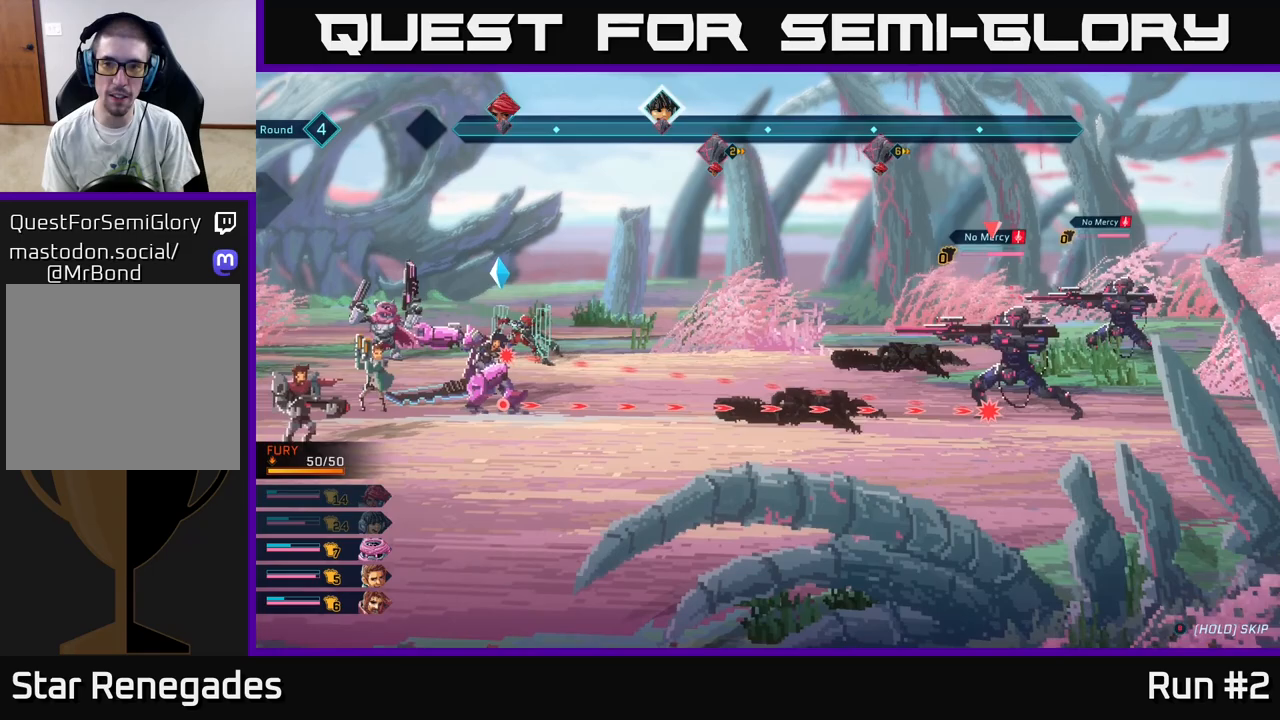
{"buttons": [], "left_stick": "center", "right_stick": "center", "events": [[83, "A", "up"]]}
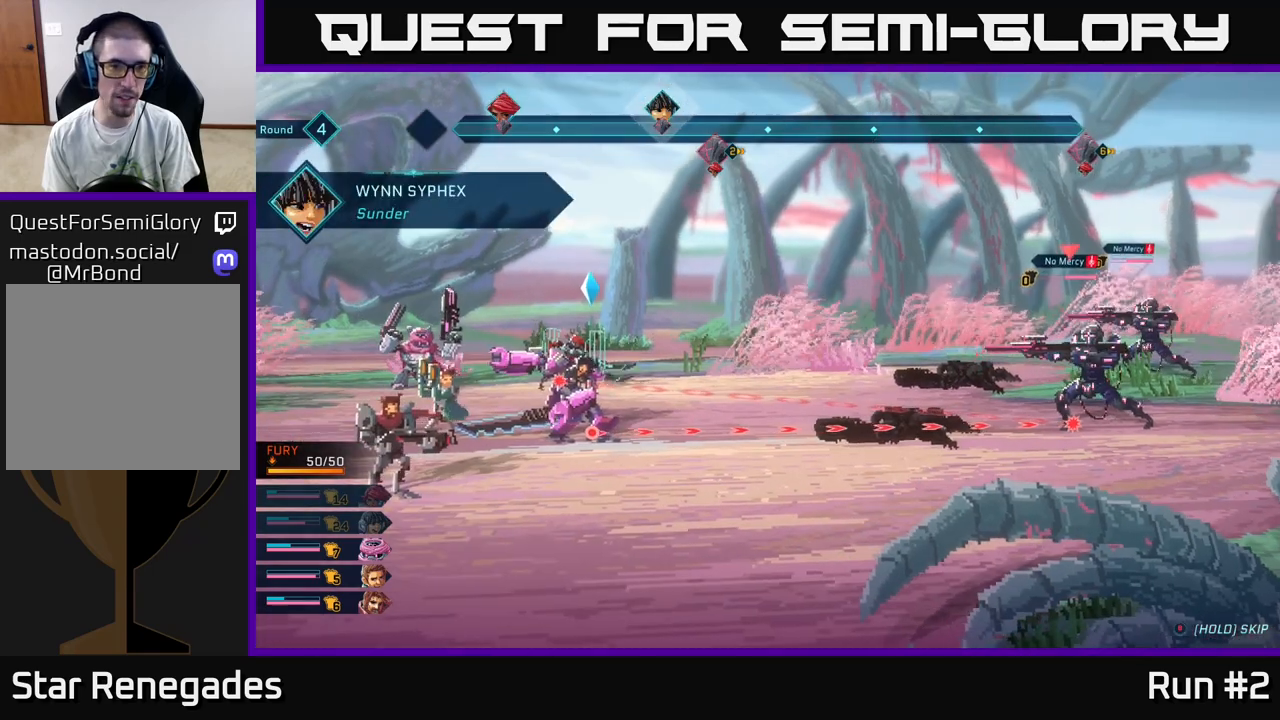
{"buttons": [], "left_stick": "center", "right_stick": "center", "events": []}
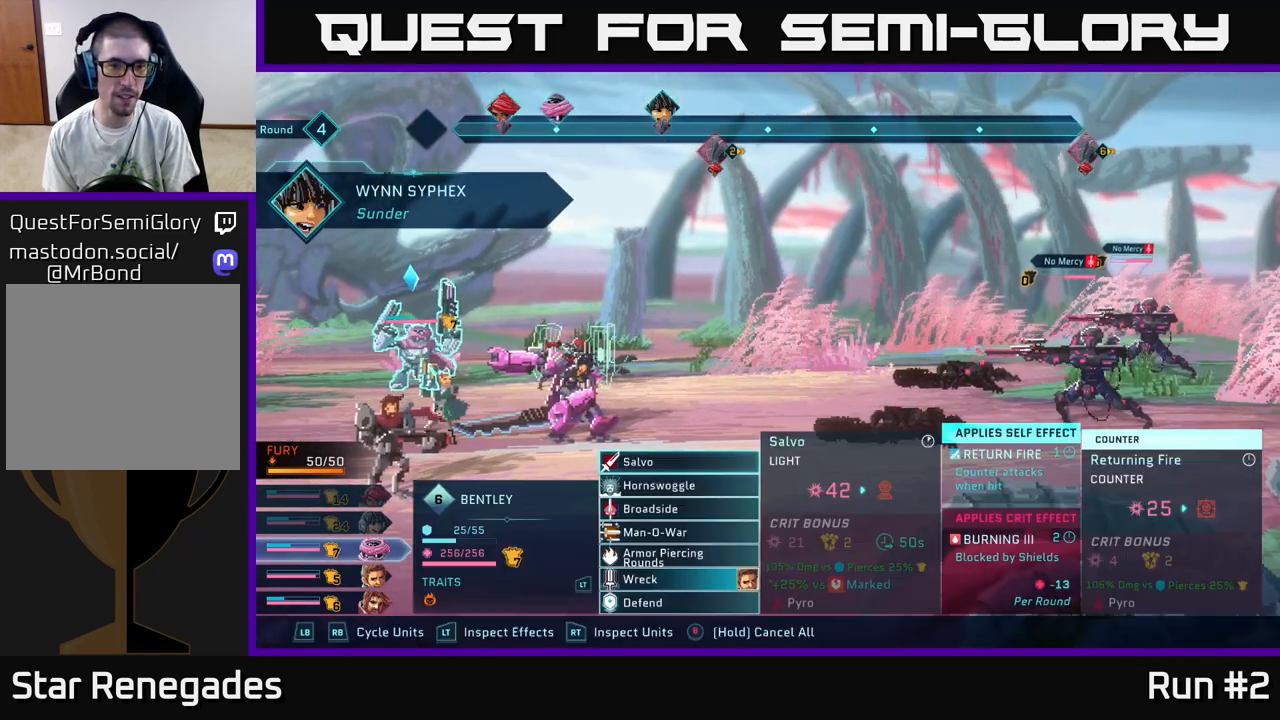
{"buttons": [], "left_stick": "center", "right_stick": "center", "events": []}
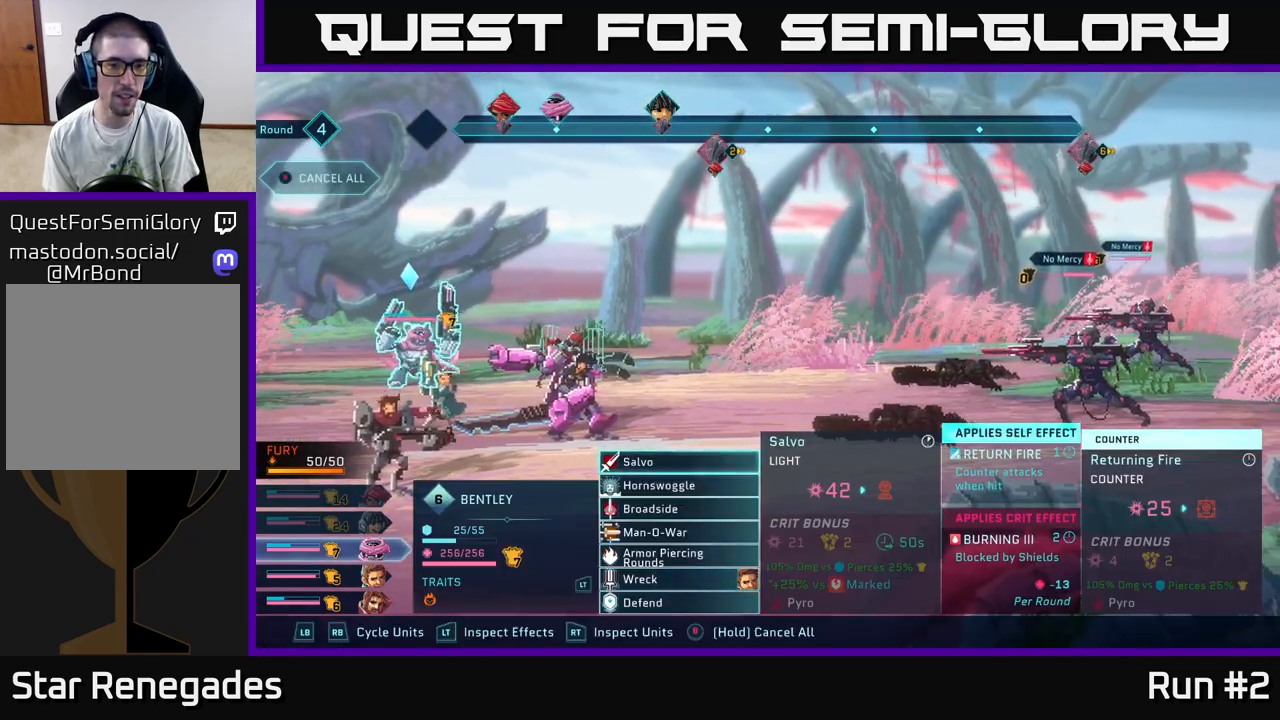
{"buttons": [], "left_stick": "center", "right_stick": "center", "events": [[117, "DPAD_DOWN", "down"], [217, "DPAD_DOWN", "up"], [333, "DPAD_DOWN", "down"], [450, "DPAD_DOWN", "up"]]}
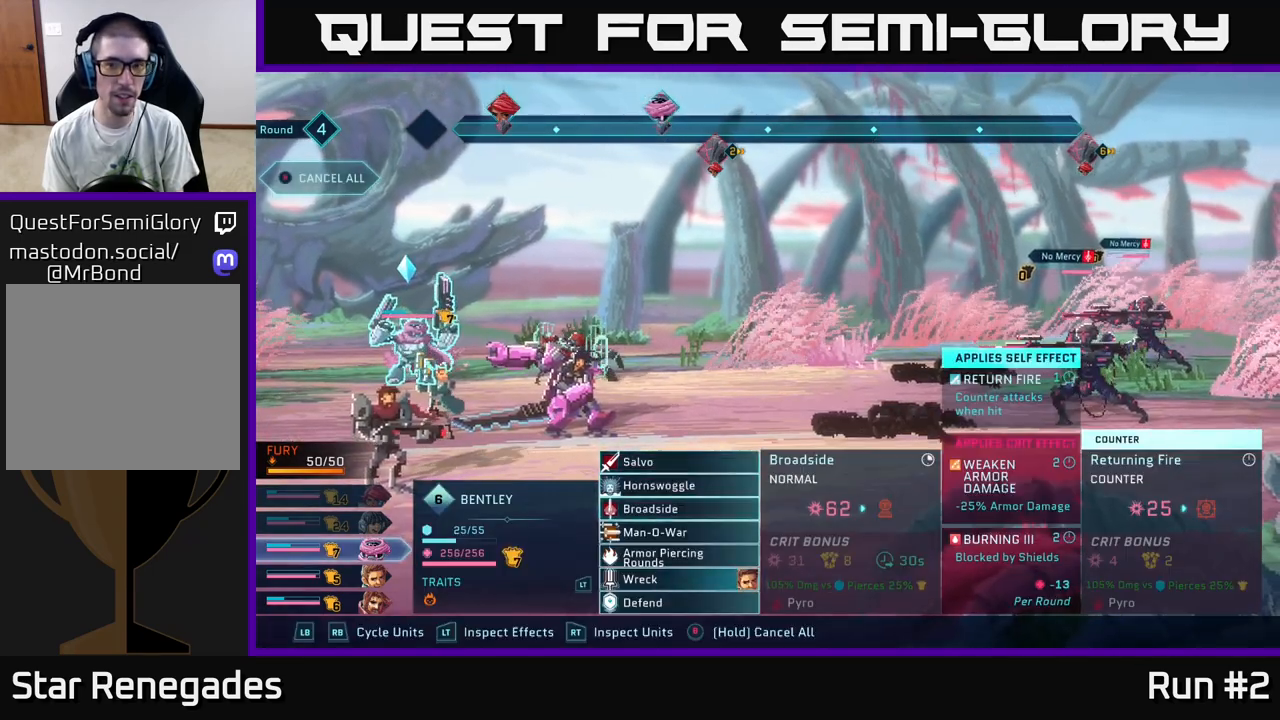
{"buttons": ["DPAD_RIGHT"], "left_stick": "center", "right_stick": "center", "events": [[17, "A", "down"], [150, "A", "up"], [450, "DPAD_RIGHT", "down"]]}
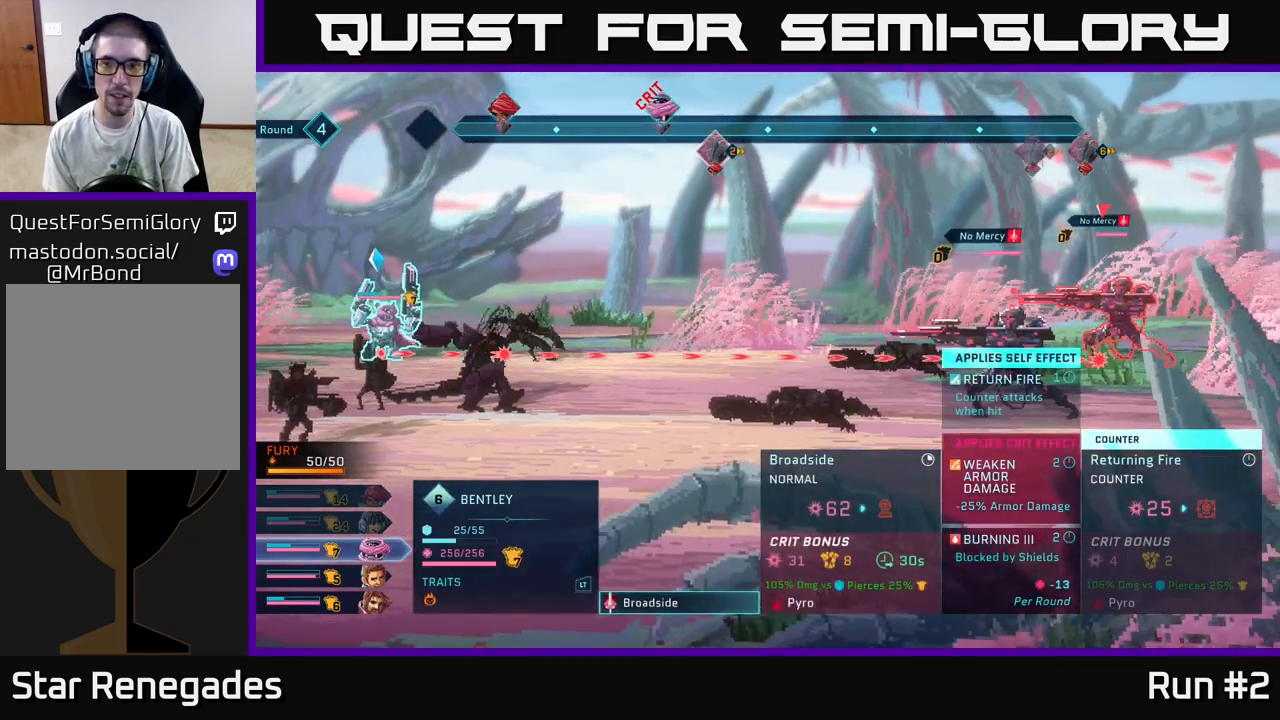
{"buttons": [], "left_stick": "center", "right_stick": "center", "events": [[100, "DPAD_RIGHT", "up"], [333, "A", "down"], [467, "A", "up"]]}
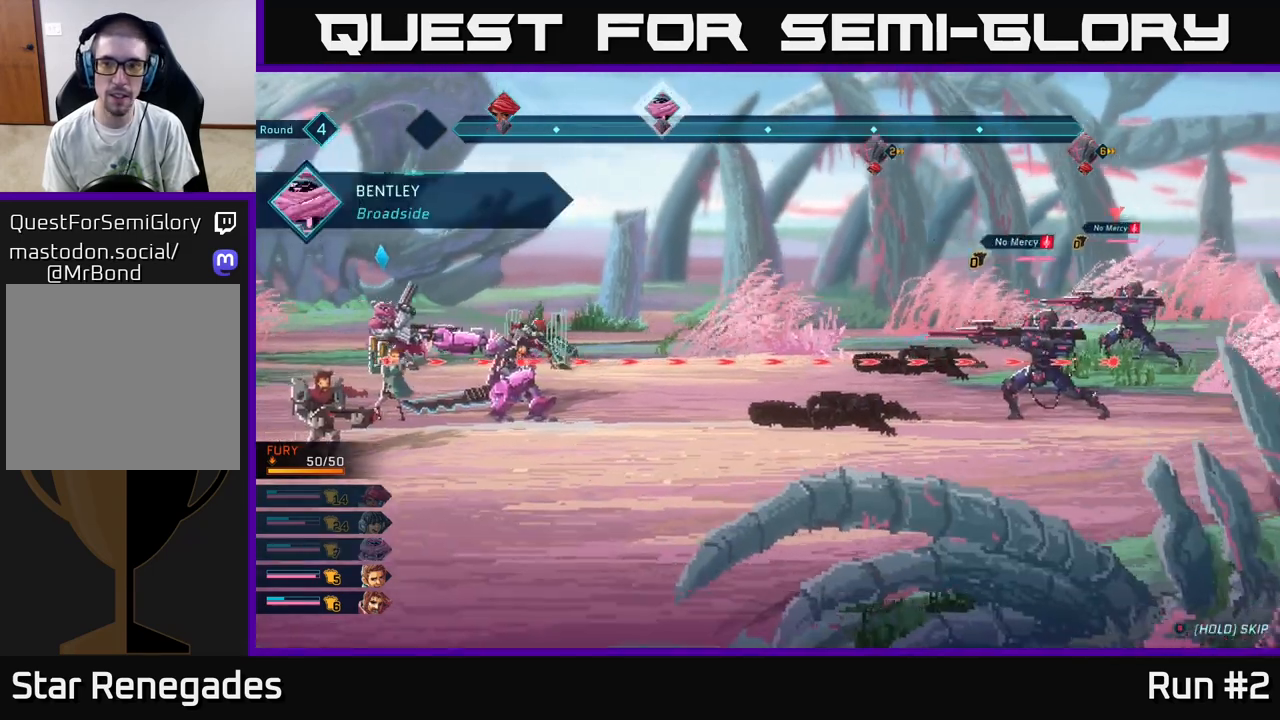
{"buttons": [], "left_stick": "center", "right_stick": "center", "events": []}
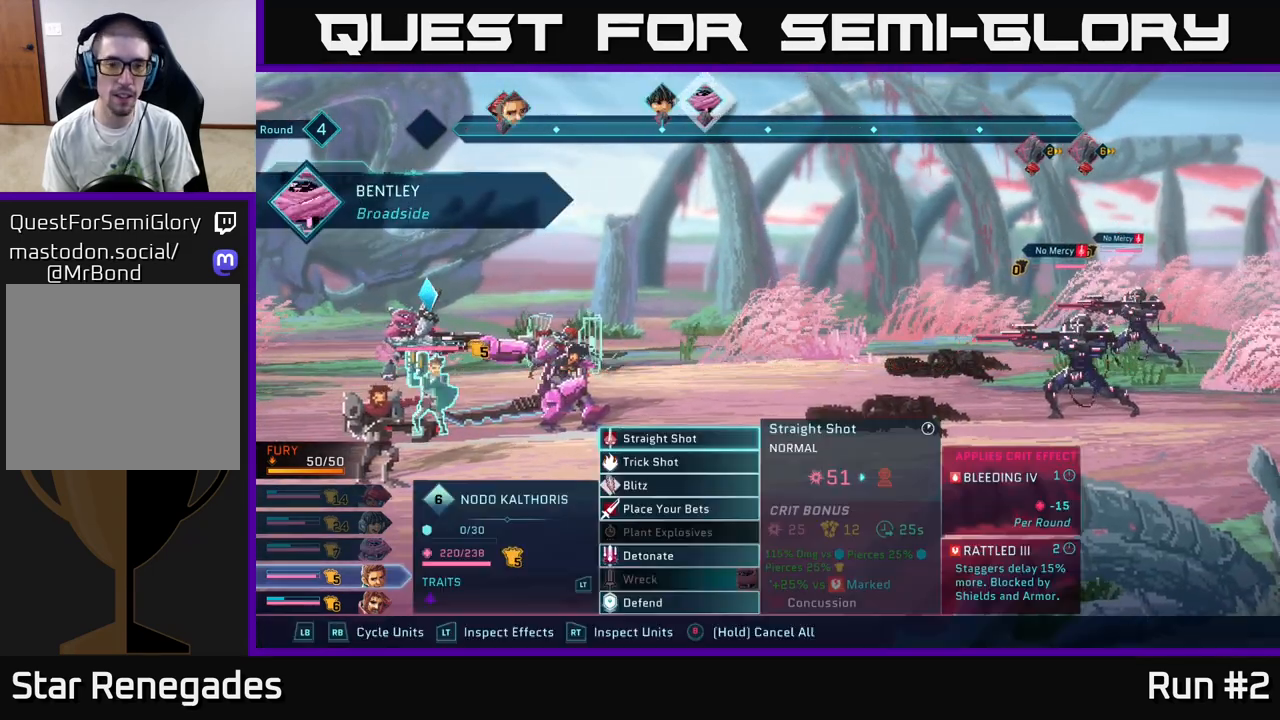
{"buttons": ["DPAD_DOWN"], "left_stick": "center", "right_stick": "center", "events": [[433, "DPAD_DOWN", "down"]]}
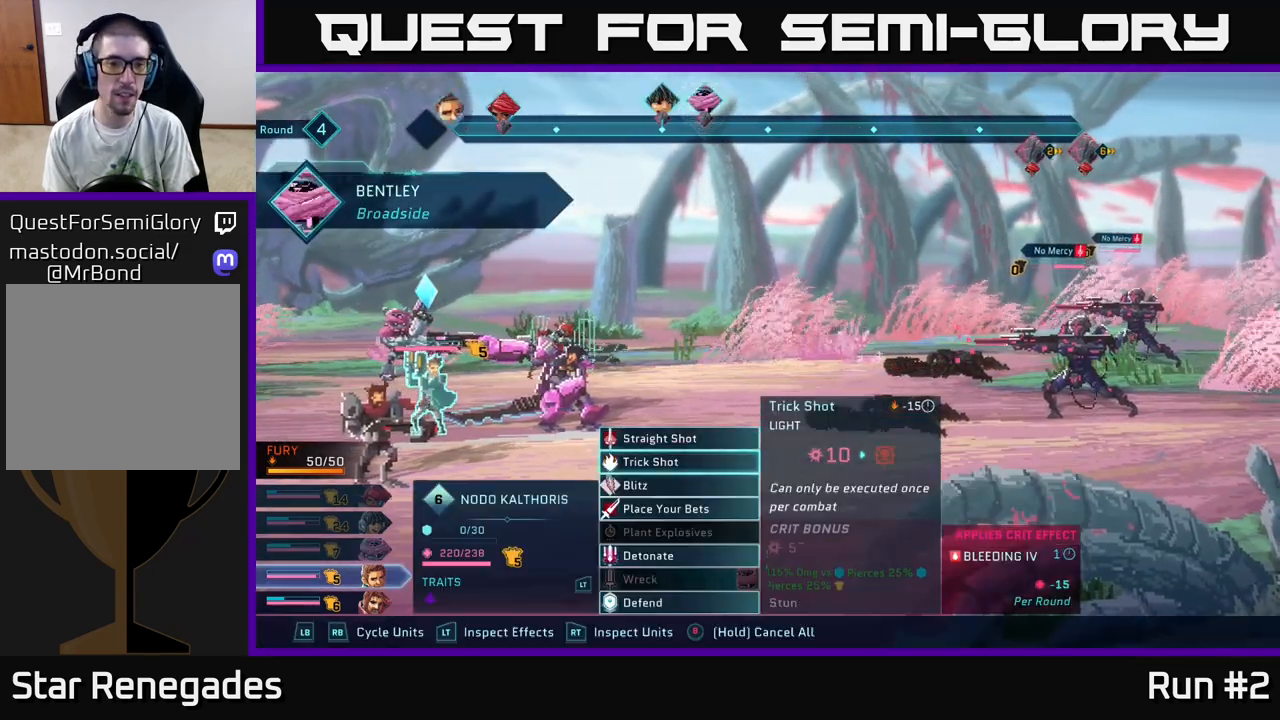
{"buttons": [], "left_stick": "center", "right_stick": "center", "events": [[50, "DPAD_DOWN", "up"], [250, "DPAD_UP", "down"], [333, "DPAD_UP", "up"], [350, "A", "down"], [467, "A", "up"]]}
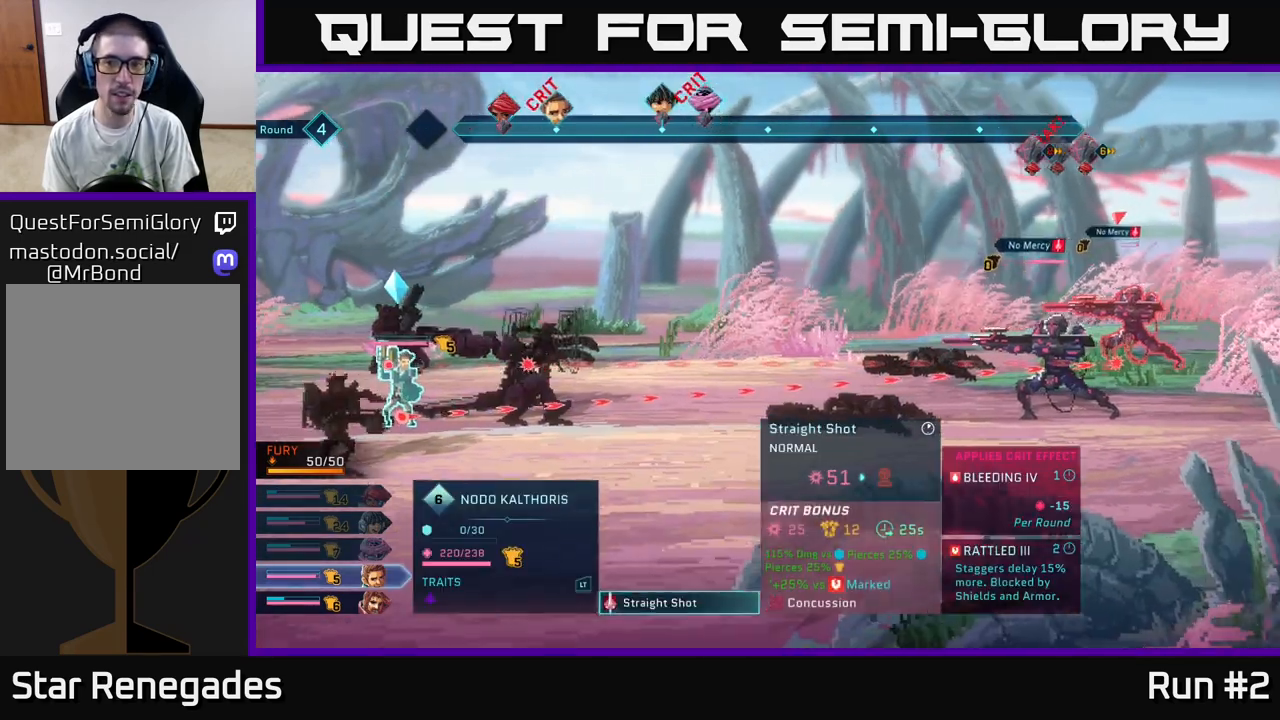
{"buttons": [], "left_stick": "center", "right_stick": "center", "events": [[117, "DPAD_RIGHT", "down"], [233, "DPAD_RIGHT", "up"], [367, "A", "down"], [467, "A", "up"]]}
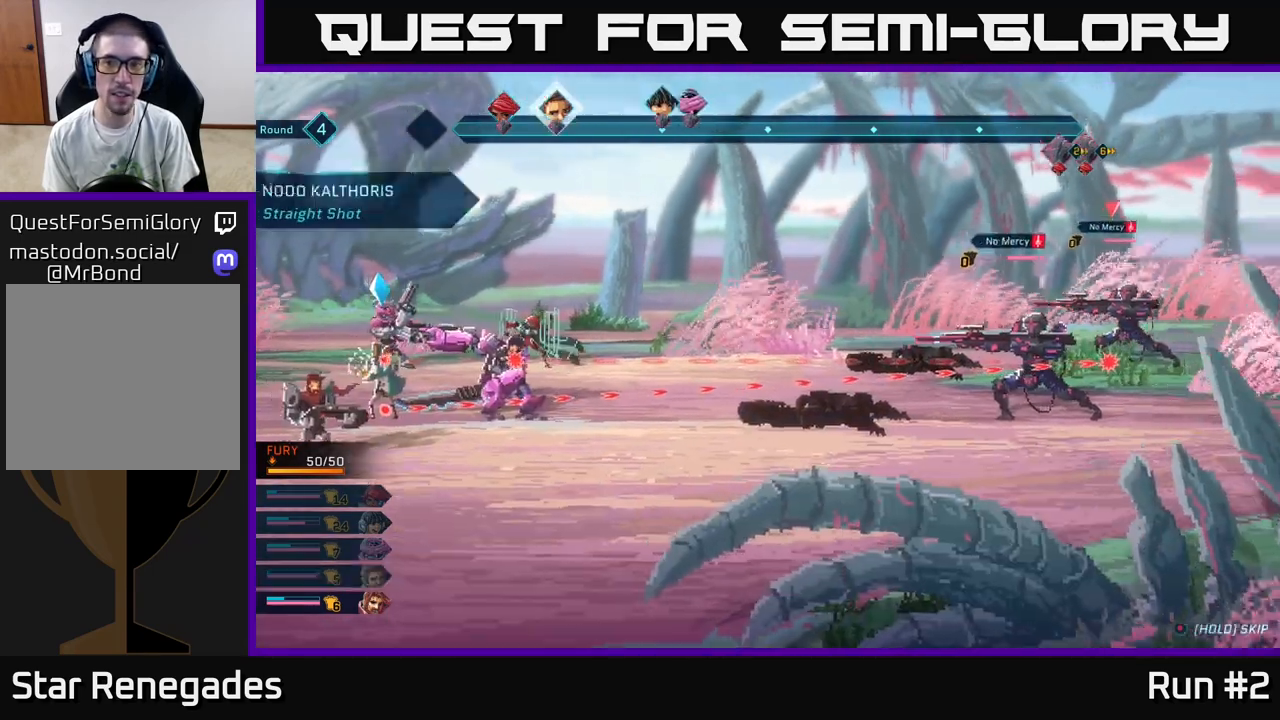
{"buttons": [], "left_stick": "center", "right_stick": "center", "events": []}
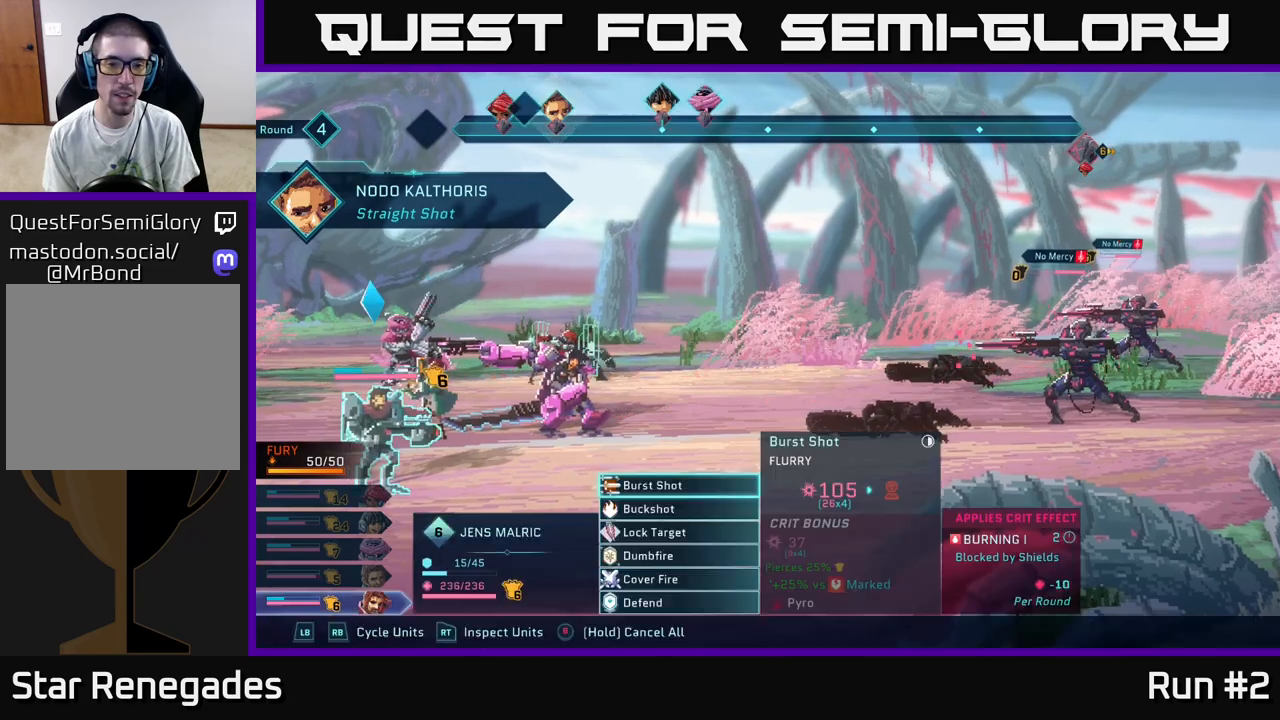
{"buttons": ["DPAD_DOWN"], "left_stick": "center", "right_stick": "center", "events": [[500, "DPAD_DOWN", "down"]]}
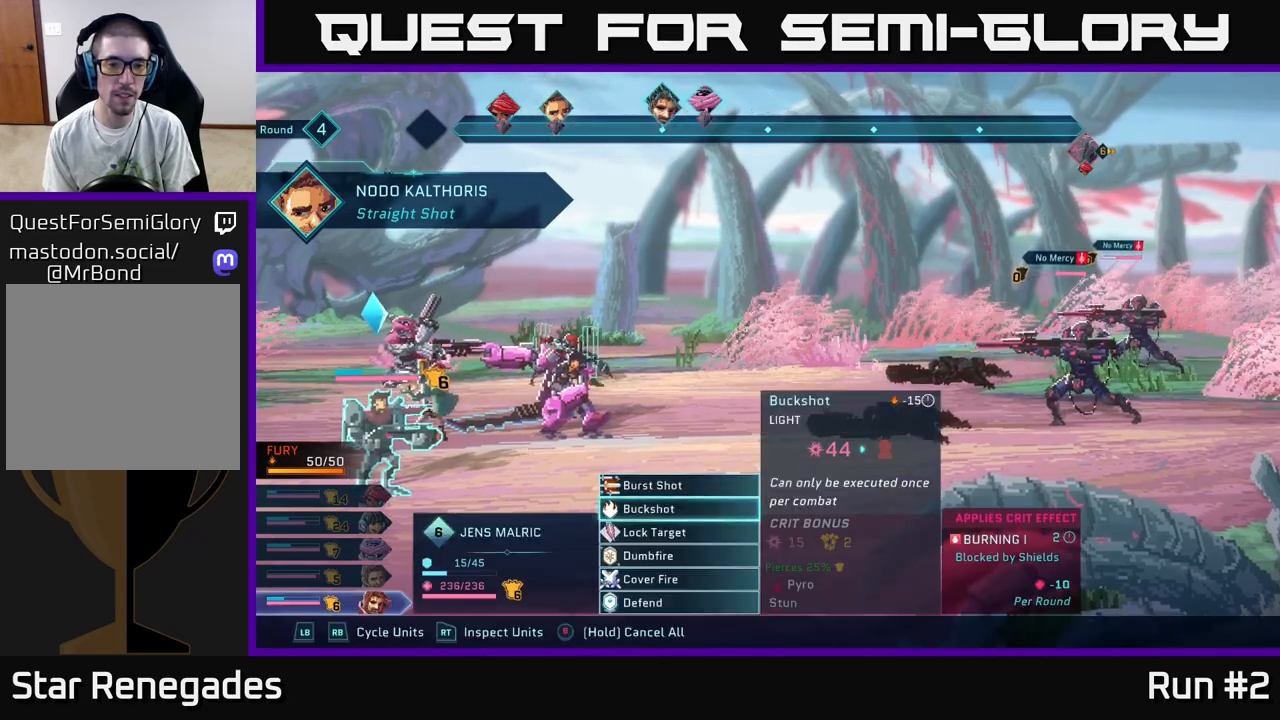
{"buttons": [], "left_stick": "center", "right_stick": "center", "events": [[83, "DPAD_DOWN", "up"], [233, "DPAD_UP", "down"], [333, "DPAD_UP", "up"], [350, "A", "down"], [467, "A", "up"]]}
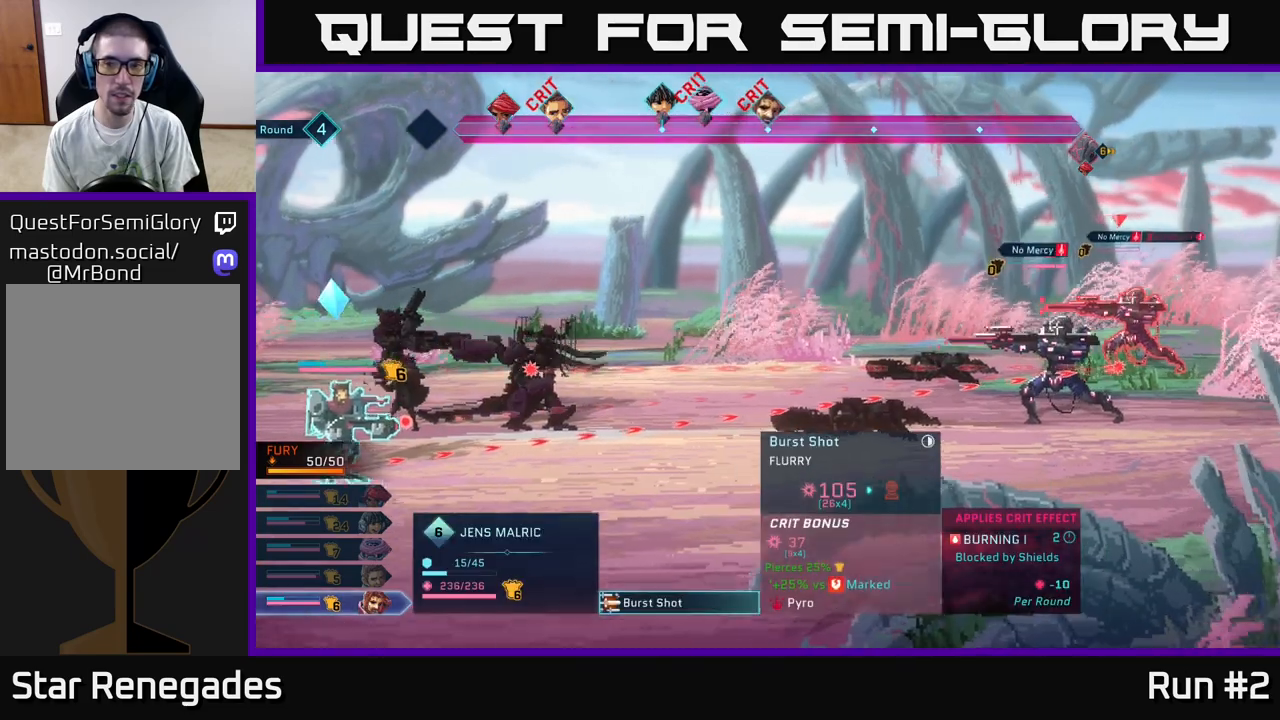
{"buttons": [], "left_stick": "center", "right_stick": "center", "events": [[133, "DPAD_RIGHT", "down"], [267, "DPAD_RIGHT", "up"], [333, "A", "down"], [433, "A", "up"]]}